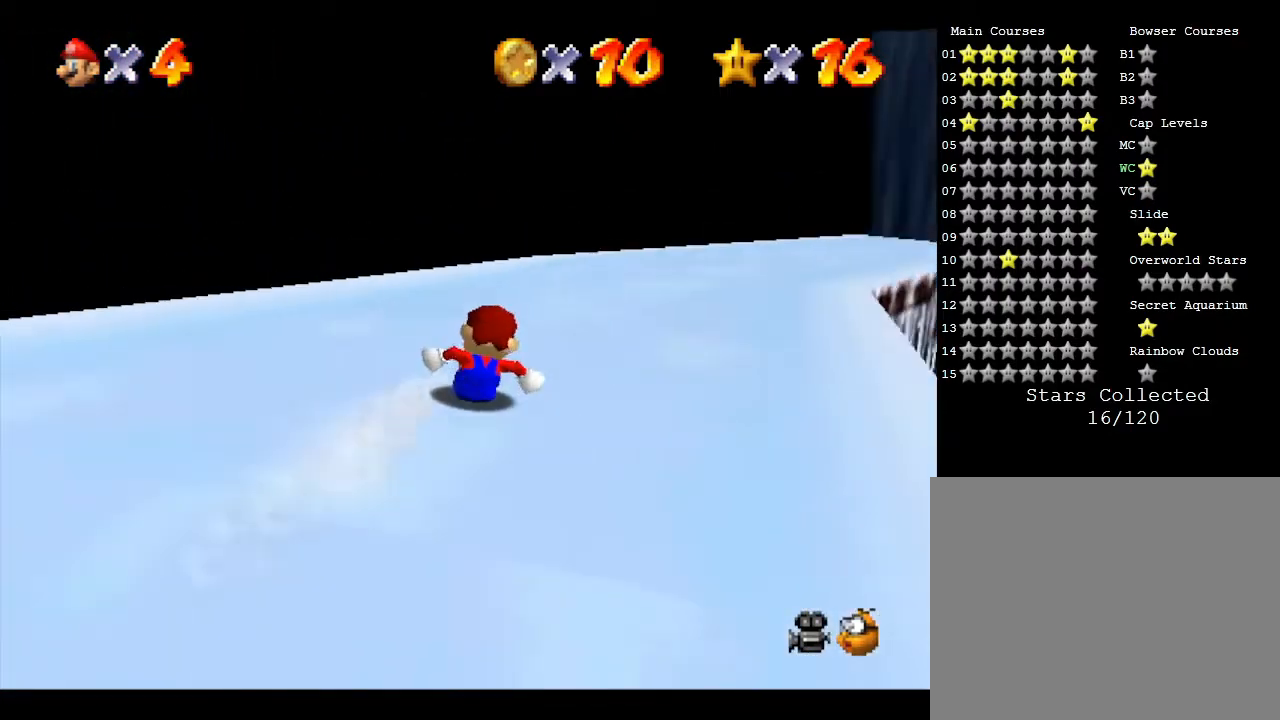
Gameplay with a controller (Nintendo layout); each line is a JSON object with the inputs held at the frame after it. "events" lists button and stick changes between this image and that frame as [ms after this image, input, new state], when the widget could be followed in between. Not read: L3 R3.
{"buttons": [], "left_stick": "up-right", "events": [[500, "left_stick", "up-right"]]}
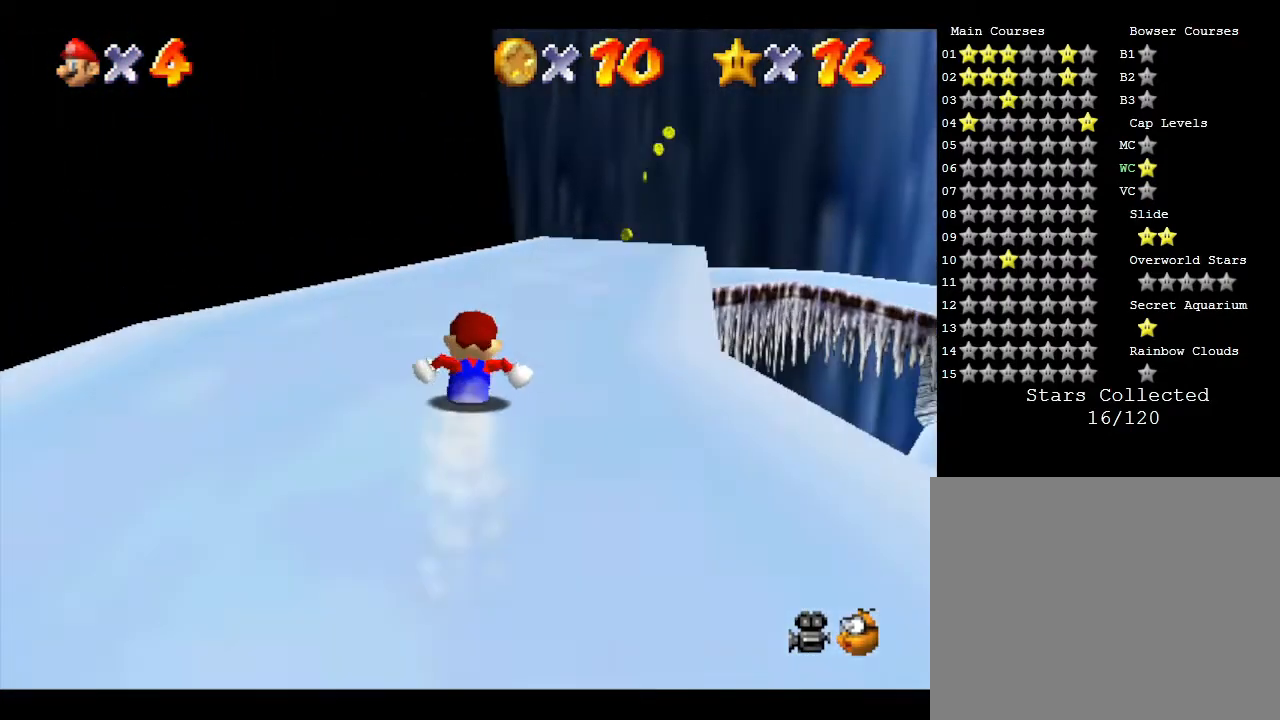
{"buttons": [], "left_stick": "up", "events": [[100, "left_stick", "up"]]}
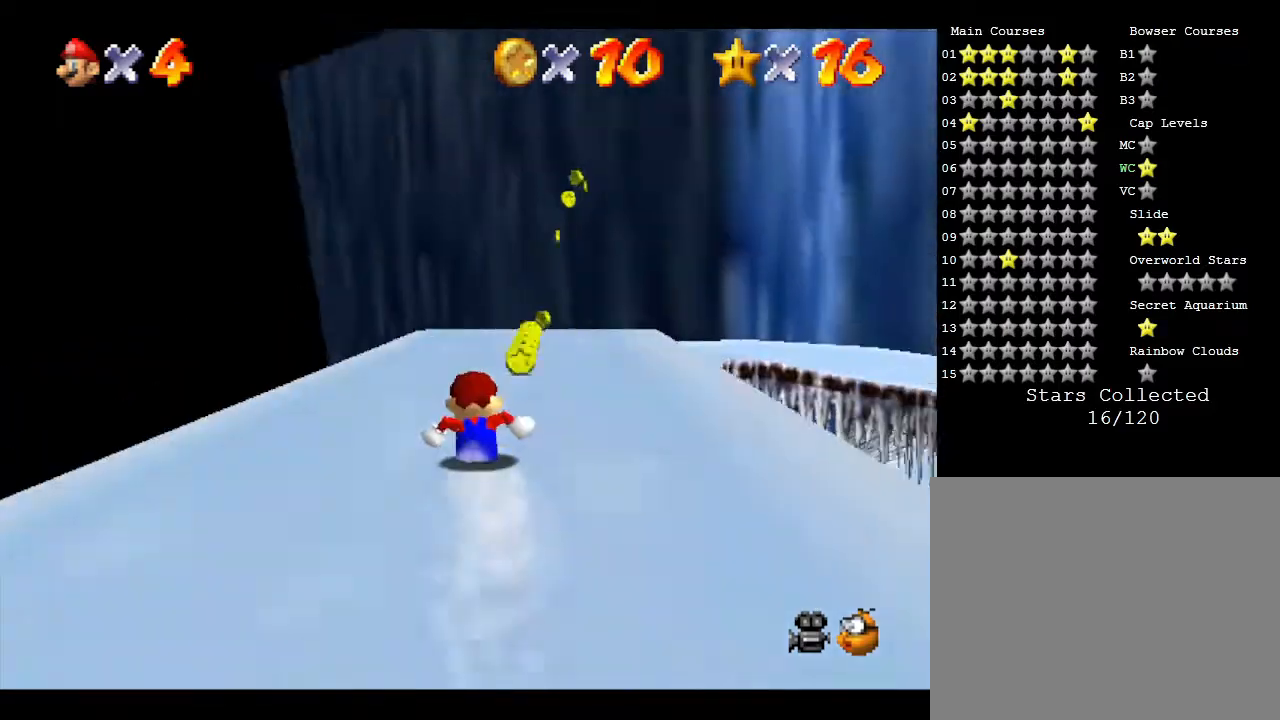
{"buttons": [], "left_stick": "up", "events": []}
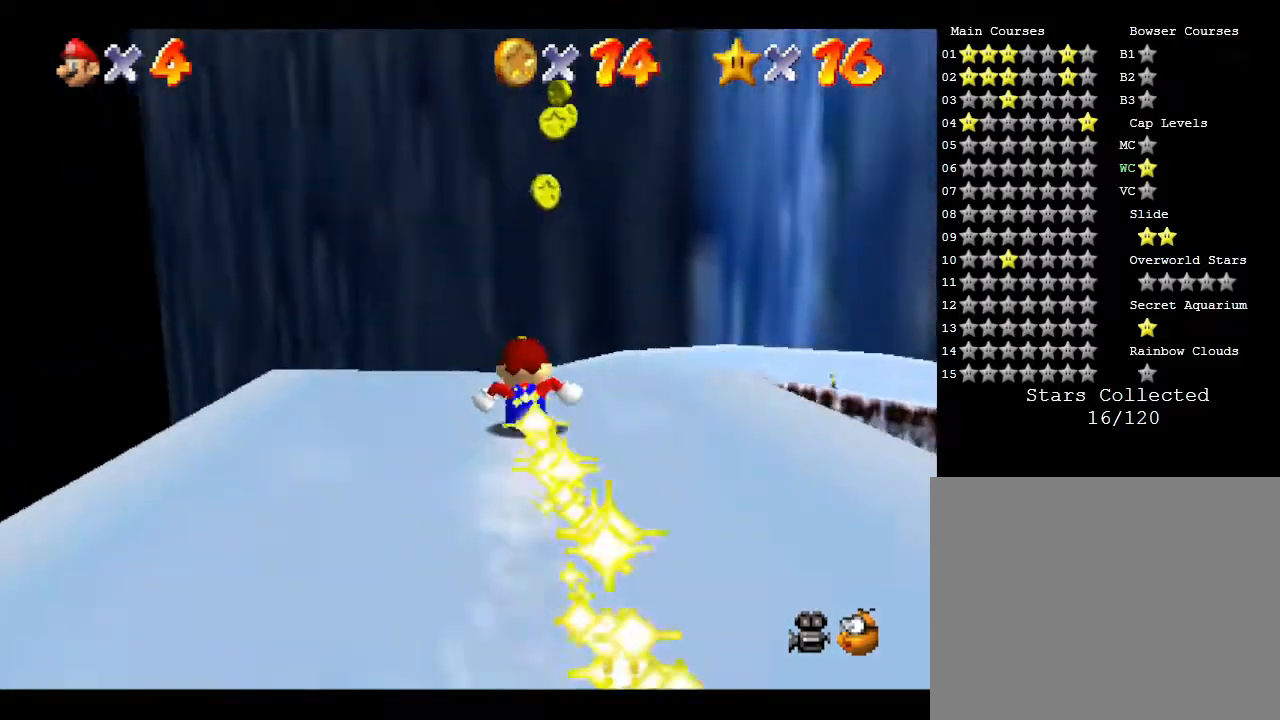
{"buttons": [], "left_stick": "up-right", "events": [[350, "left_stick", "up-right"]]}
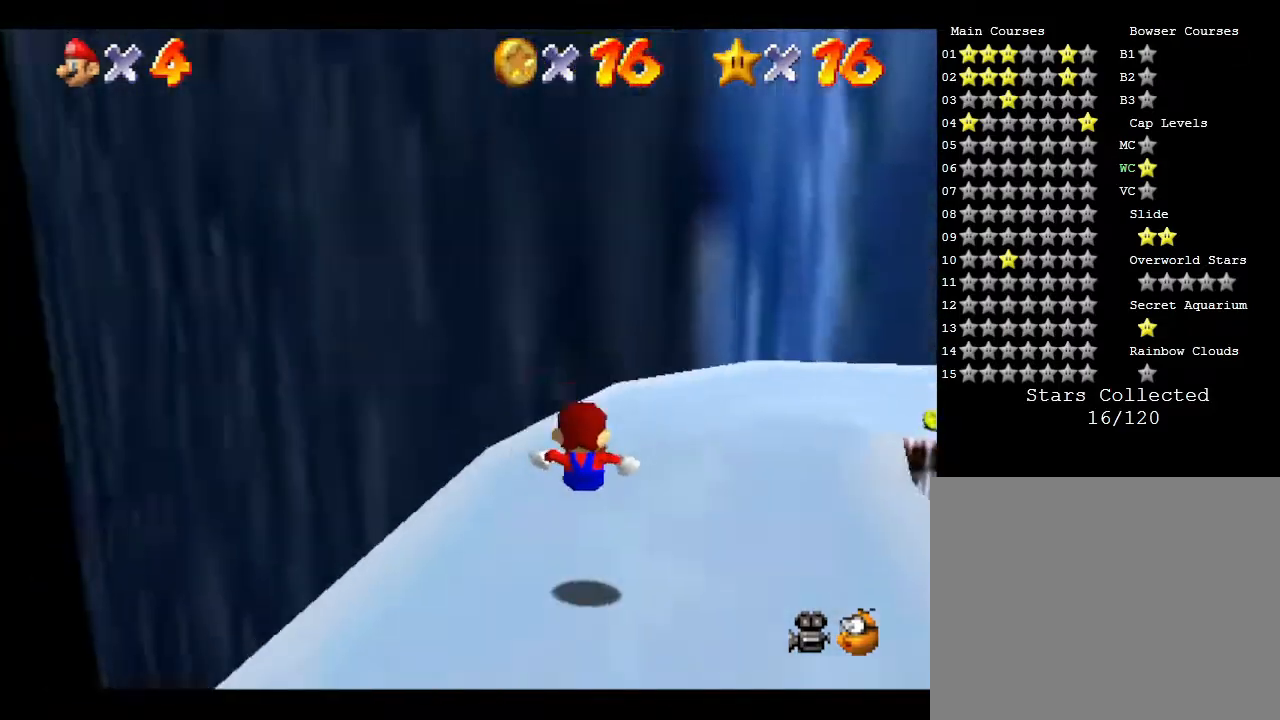
{"buttons": [], "left_stick": "up-right", "events": []}
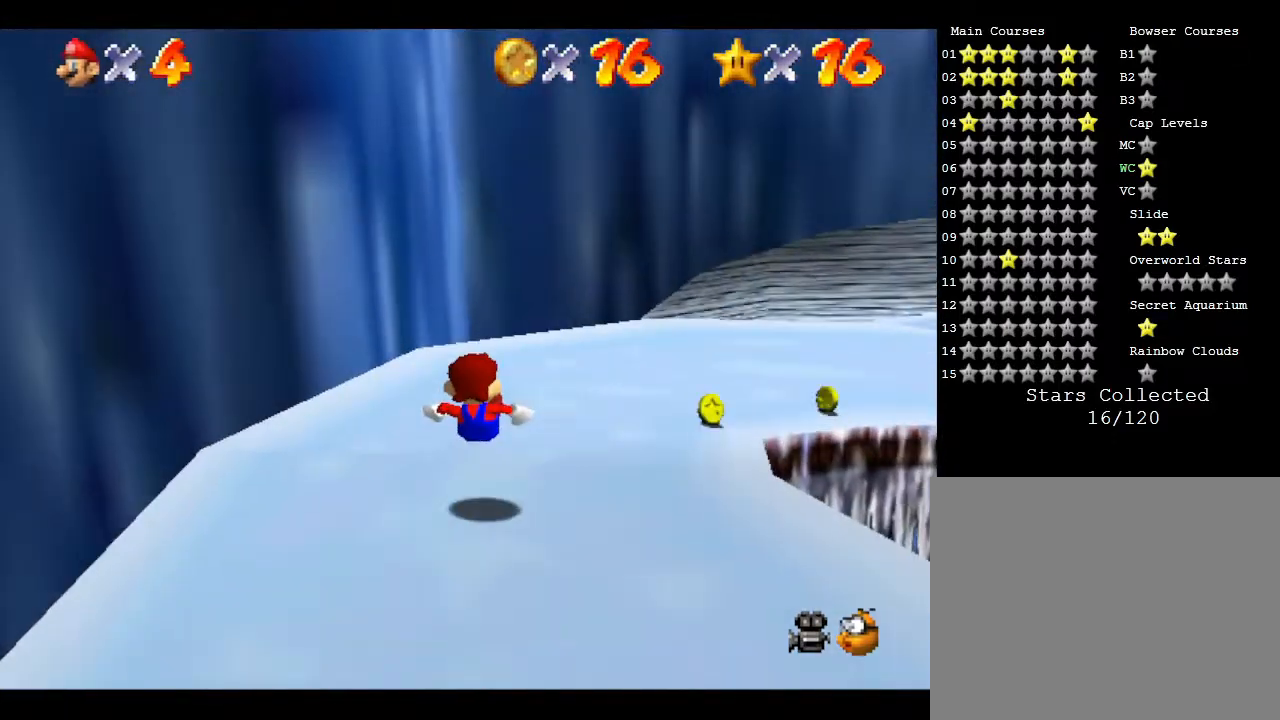
{"buttons": [], "left_stick": "right", "events": [[183, "left_stick", "right"]]}
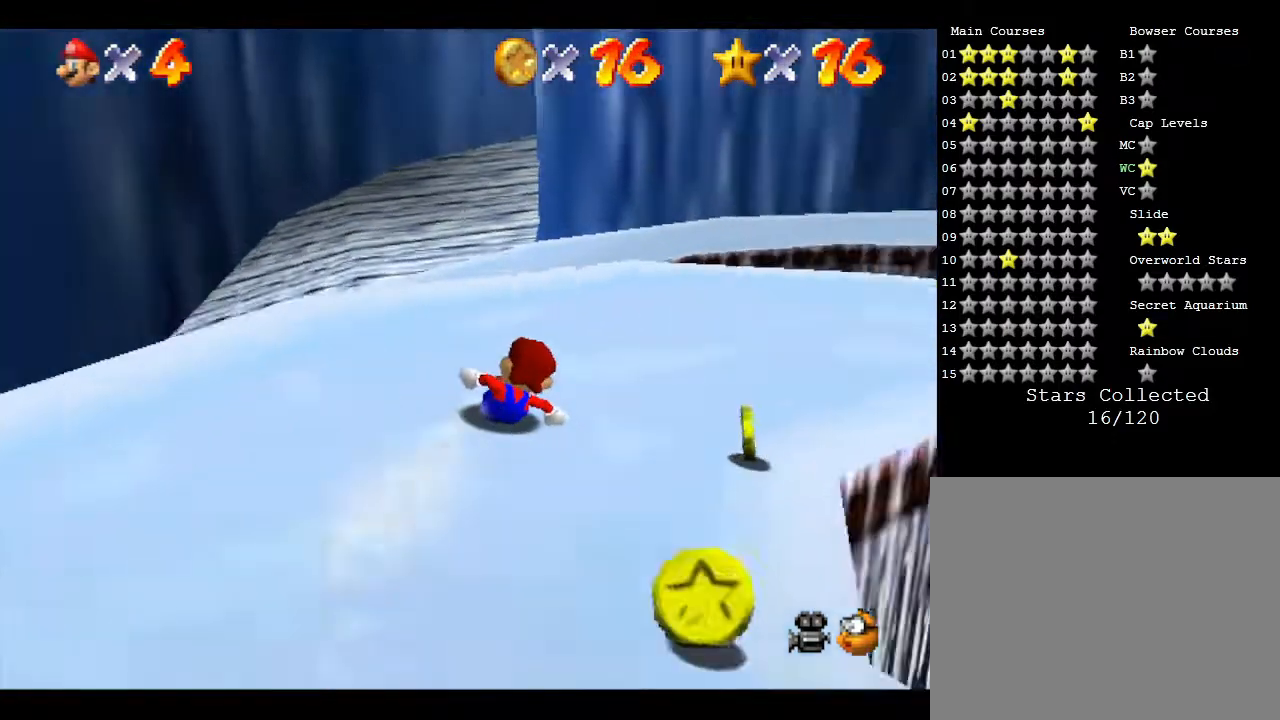
{"buttons": [], "left_stick": "right", "events": []}
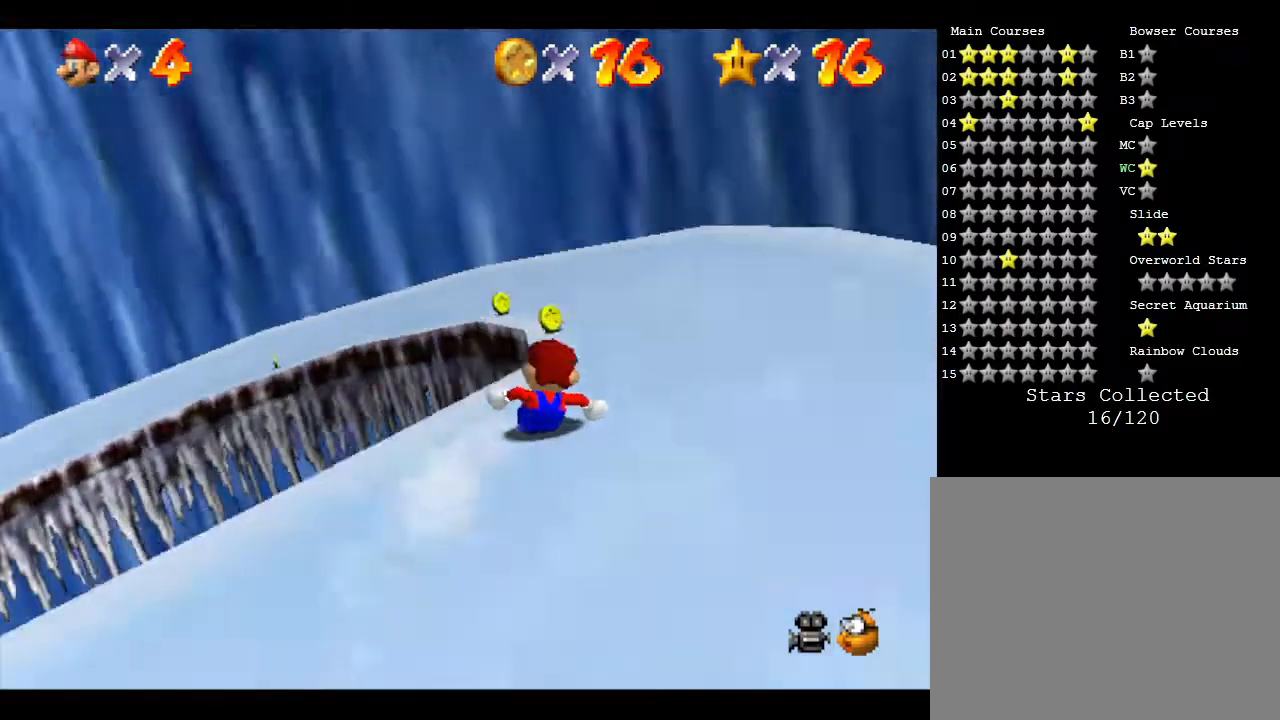
{"buttons": [], "left_stick": "left", "events": [[50, "left_stick", "up-left"], [200, "left_stick", "left"]]}
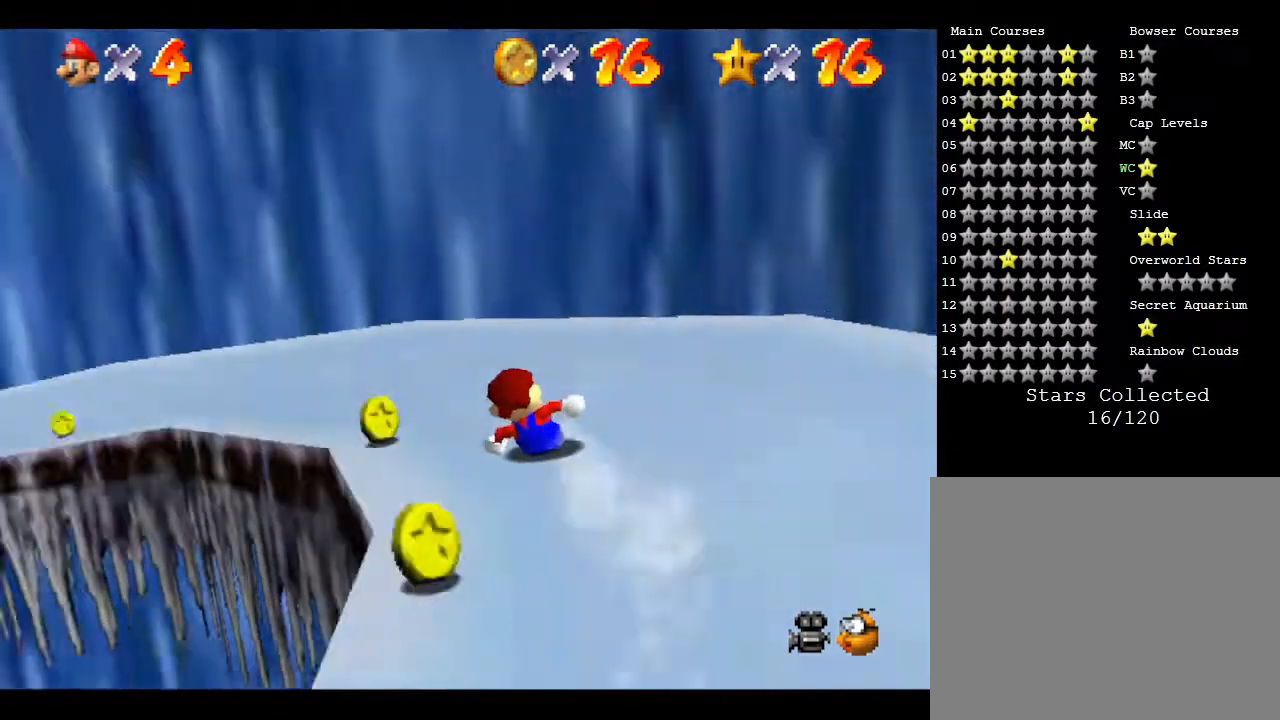
{"buttons": [], "left_stick": "left", "events": []}
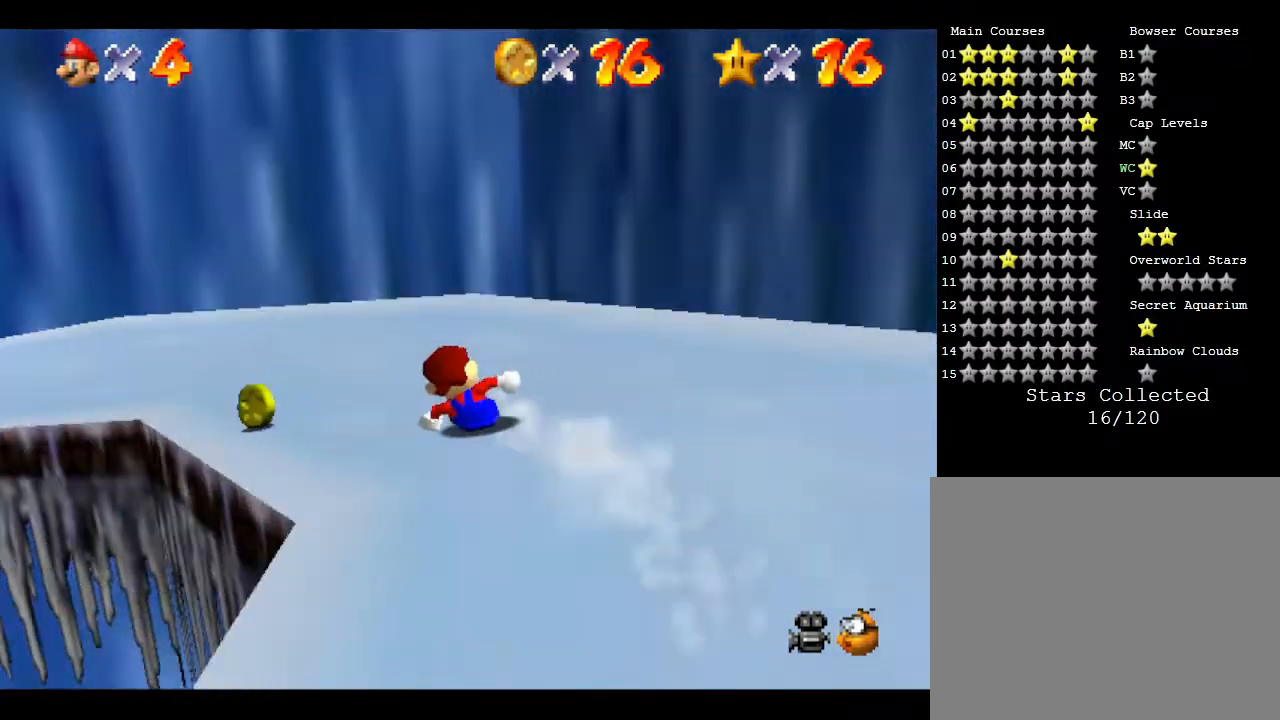
{"buttons": [], "left_stick": "left", "events": []}
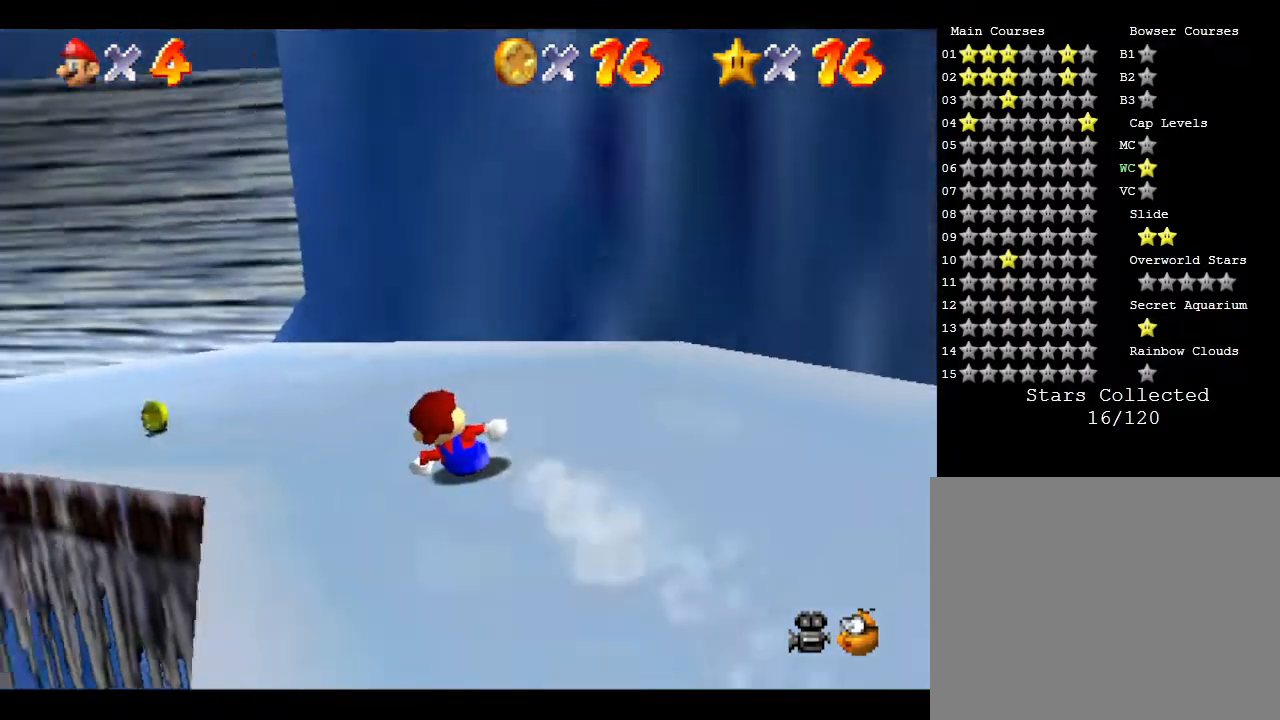
{"buttons": [], "left_stick": "left", "events": []}
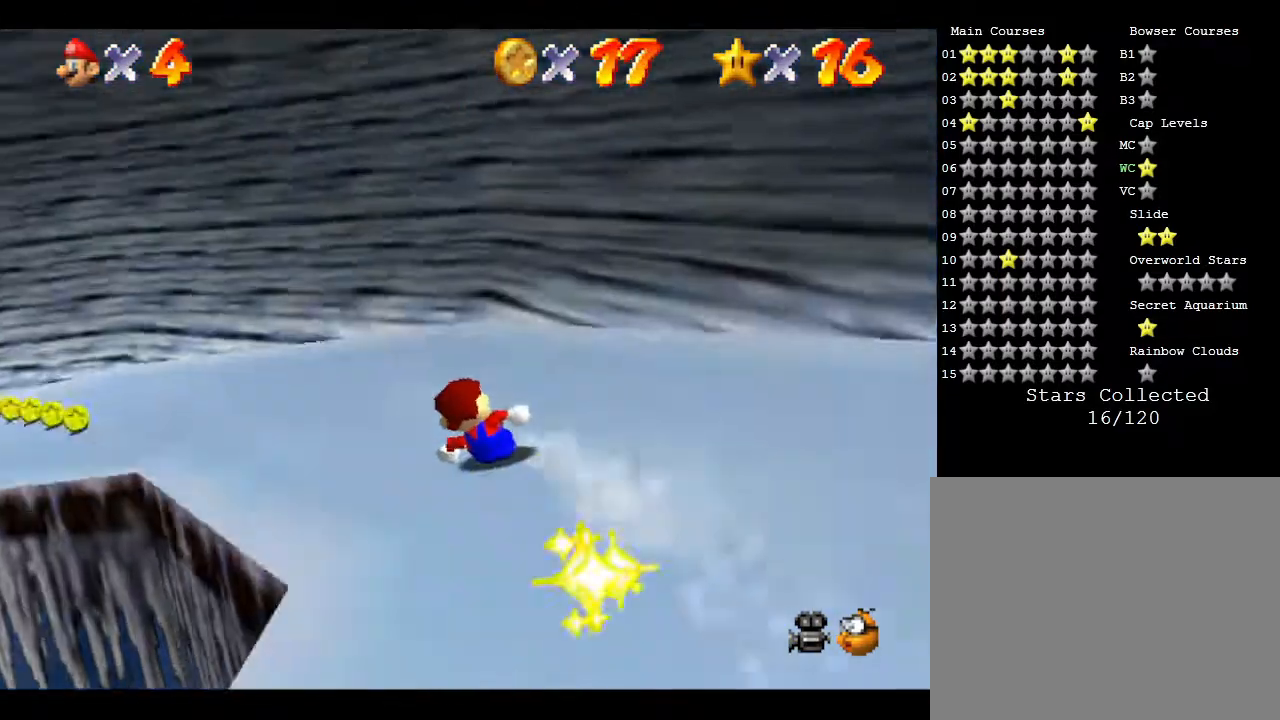
{"buttons": [], "left_stick": "left", "events": []}
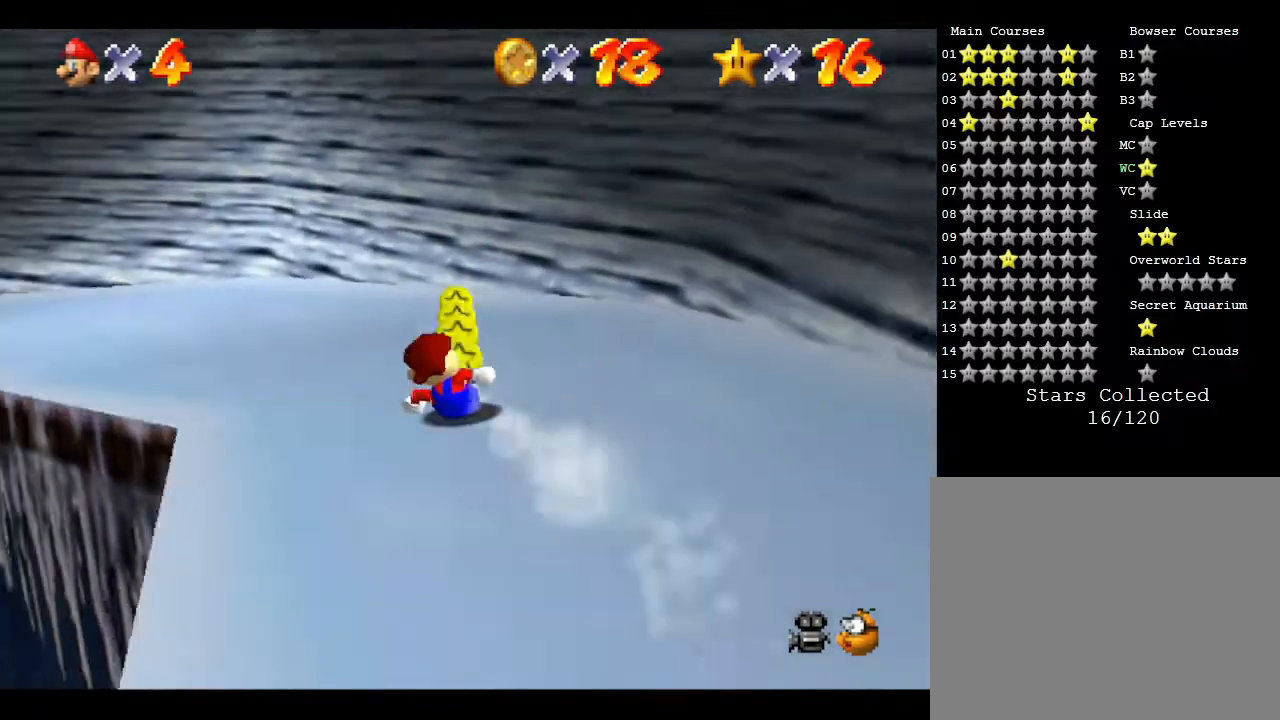
{"buttons": [], "left_stick": "up-left", "events": [[367, "left_stick", "up-left"]]}
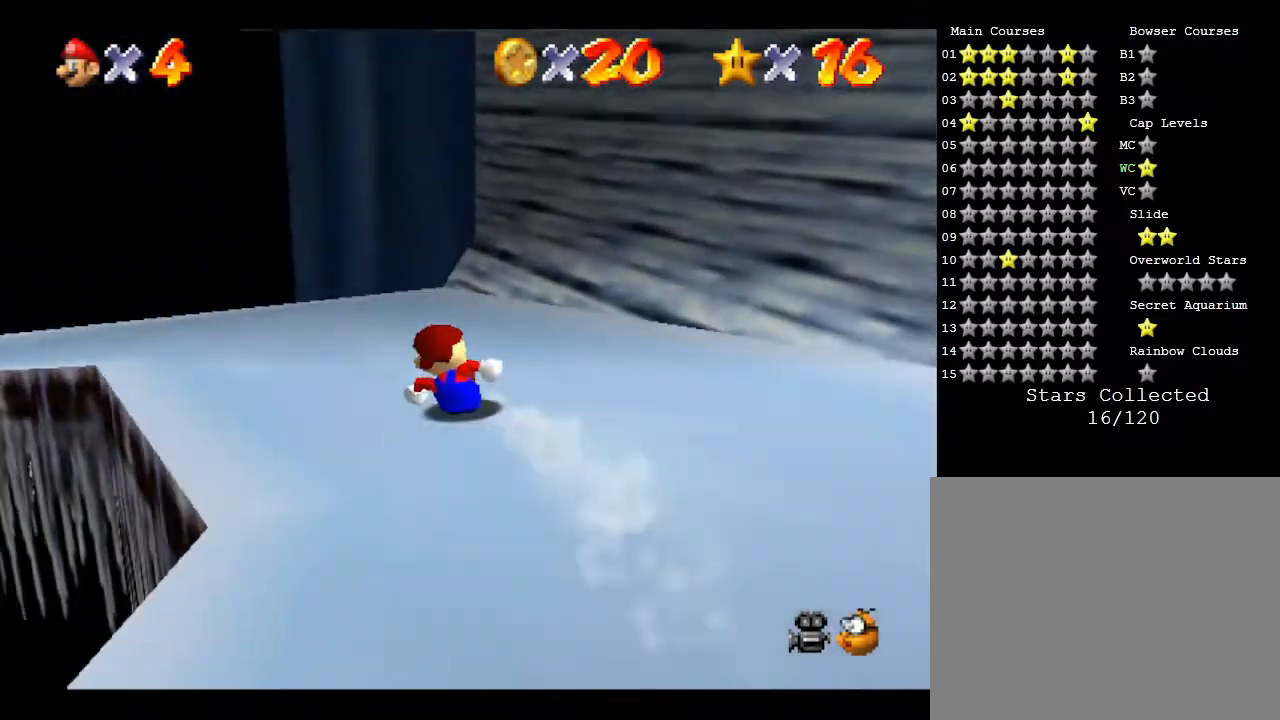
{"buttons": [], "left_stick": "up-left", "events": []}
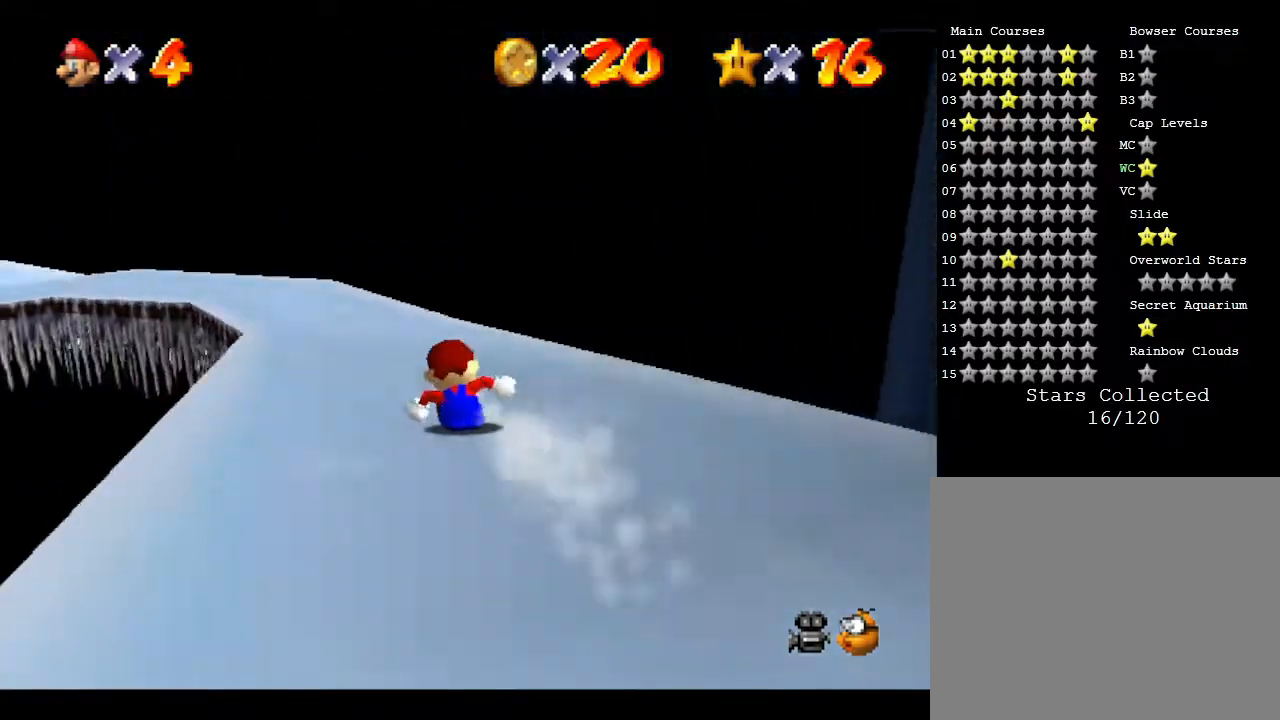
{"buttons": [], "left_stick": "up", "events": [[183, "left_stick", "up-right"], [500, "left_stick", "up"]]}
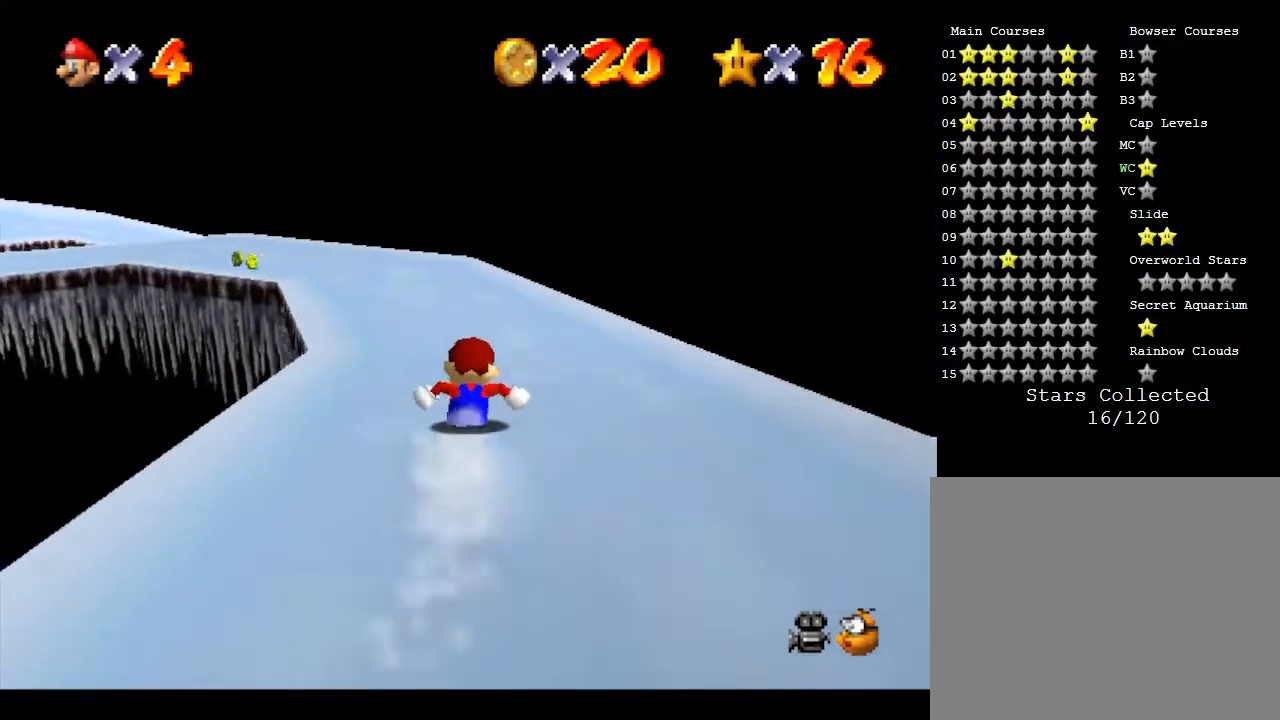
{"buttons": [], "left_stick": "up-left", "events": [[217, "left_stick", "up-left"]]}
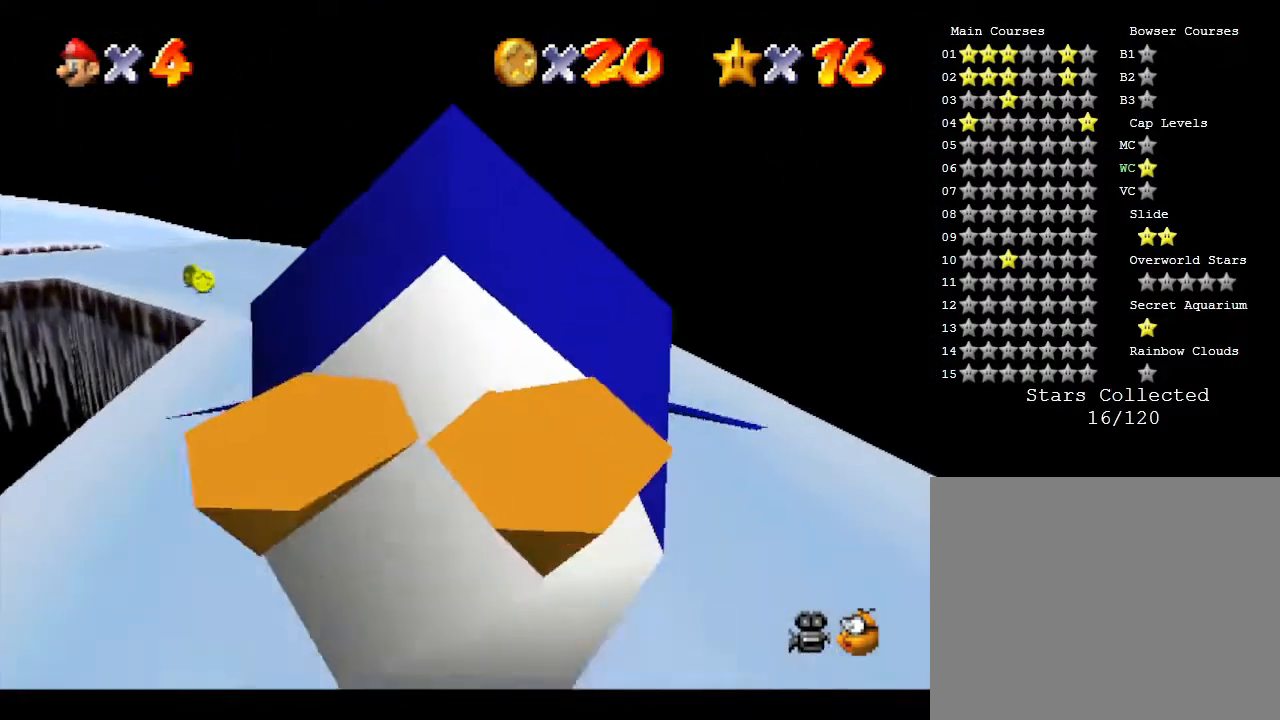
{"buttons": [], "left_stick": "up-left", "events": []}
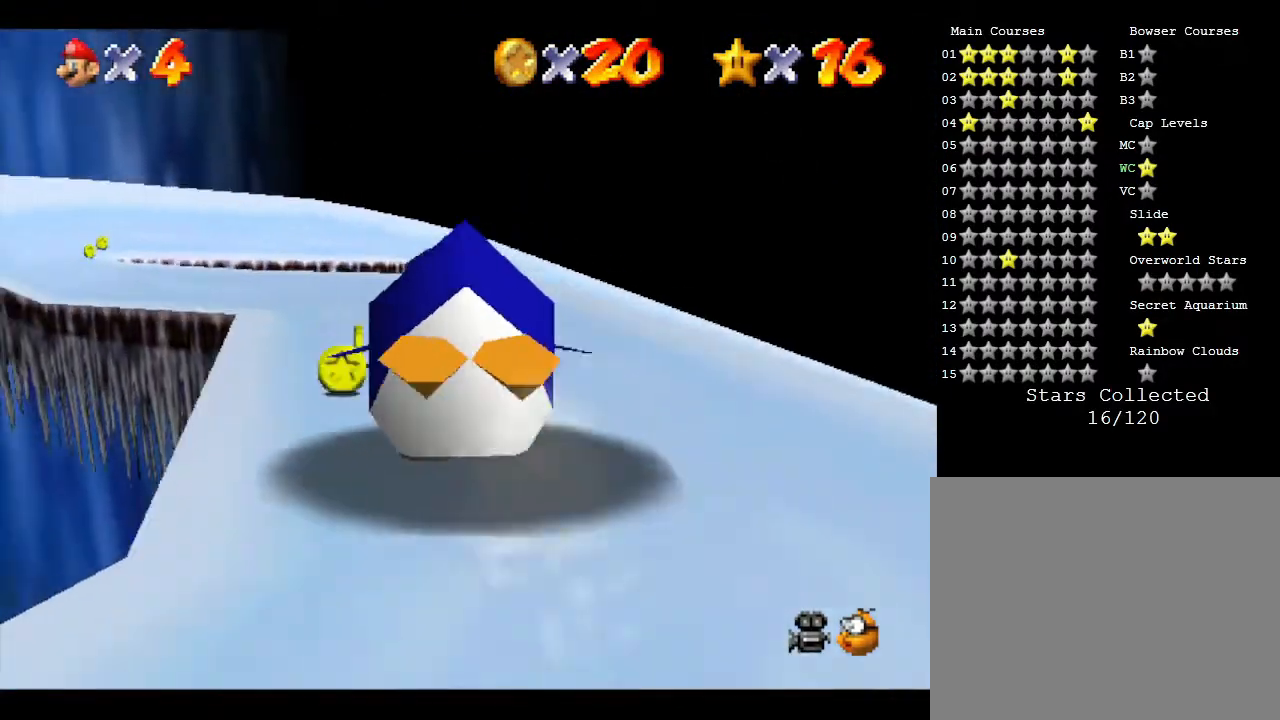
{"buttons": [], "left_stick": "left", "events": [[483, "left_stick", "left"]]}
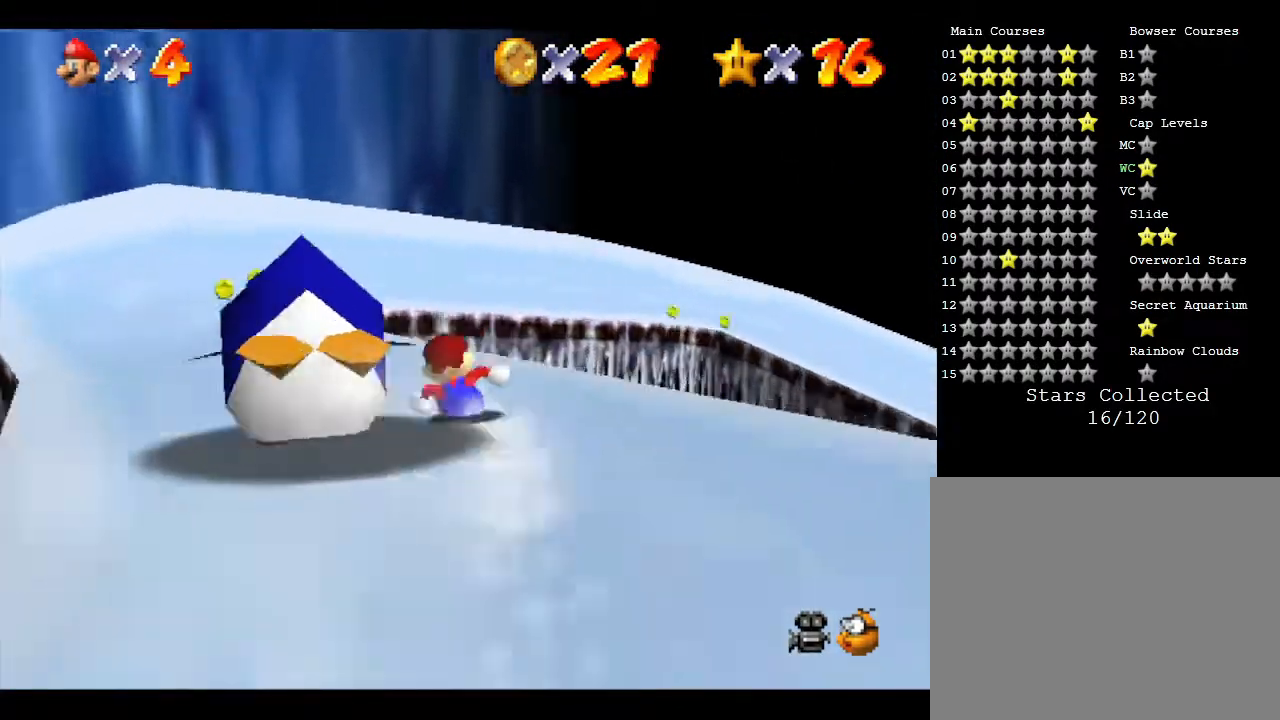
{"buttons": [], "left_stick": "right", "events": [[383, "left_stick", "up-right"], [450, "left_stick", "right"]]}
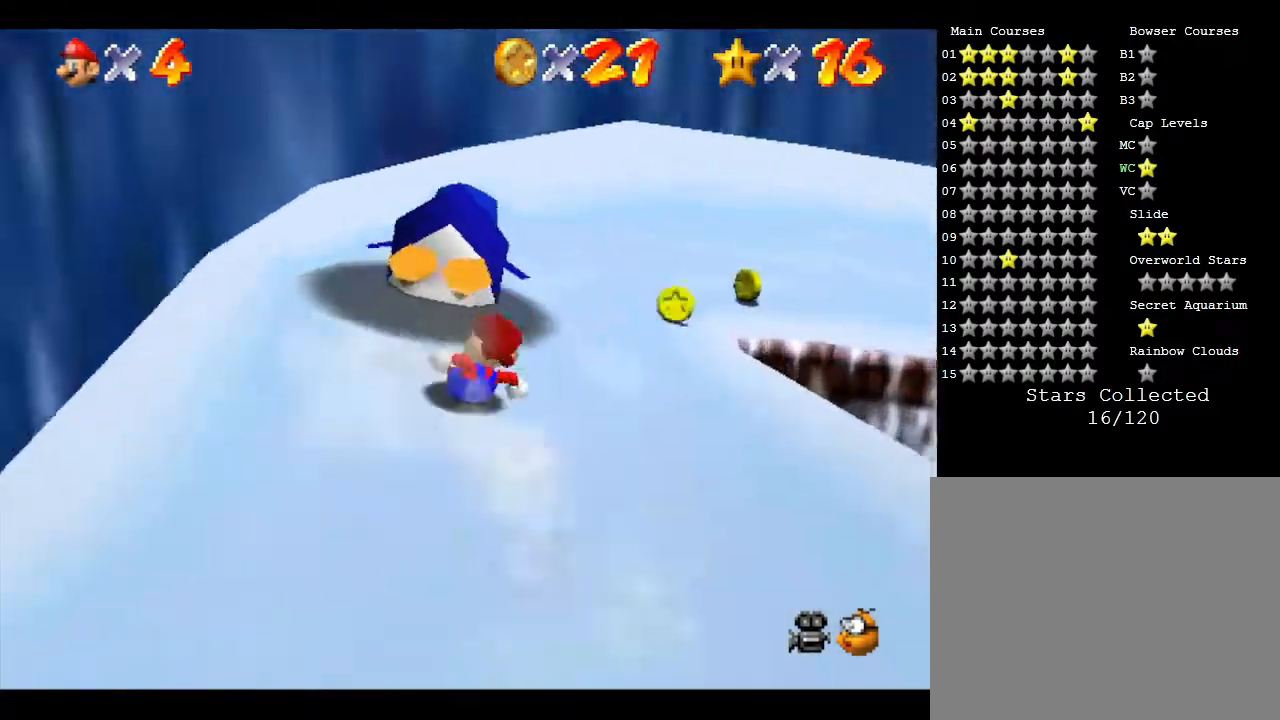
{"buttons": [], "left_stick": "up-right", "events": [[467, "left_stick", "up-right"]]}
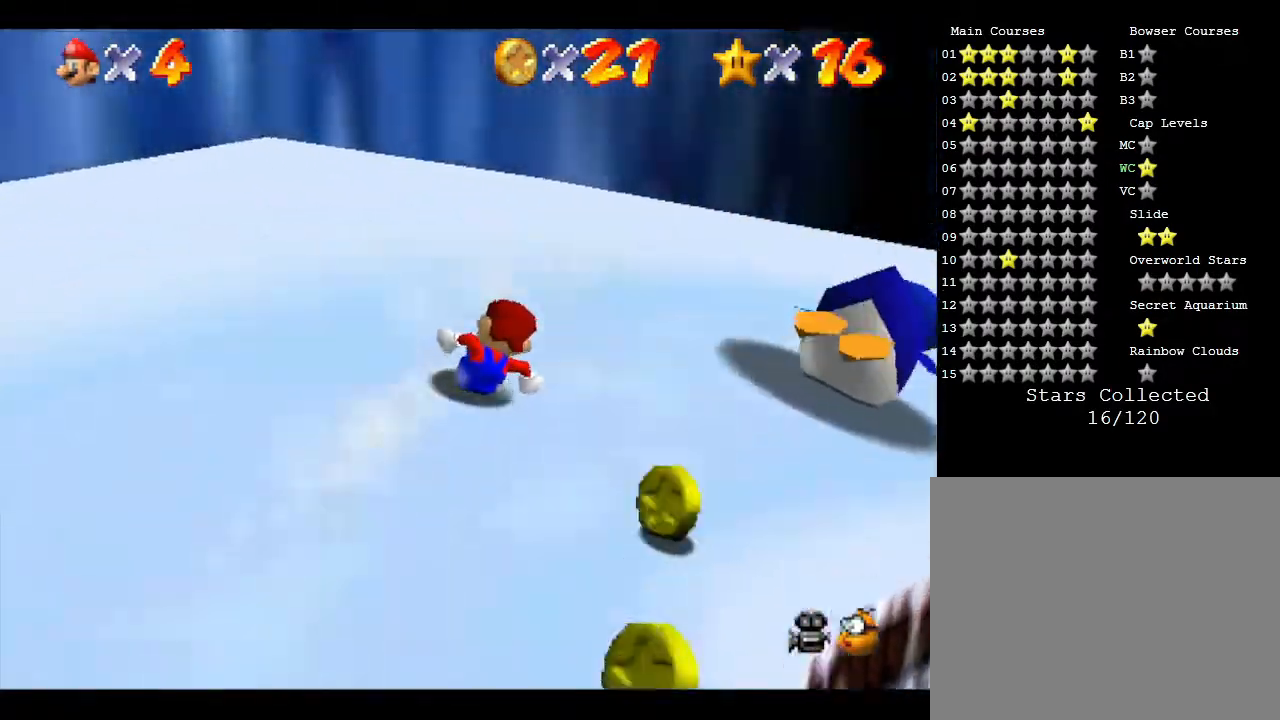
{"buttons": [], "left_stick": "up-right", "events": [[217, "left_stick", "right"], [433, "left_stick", "up-right"]]}
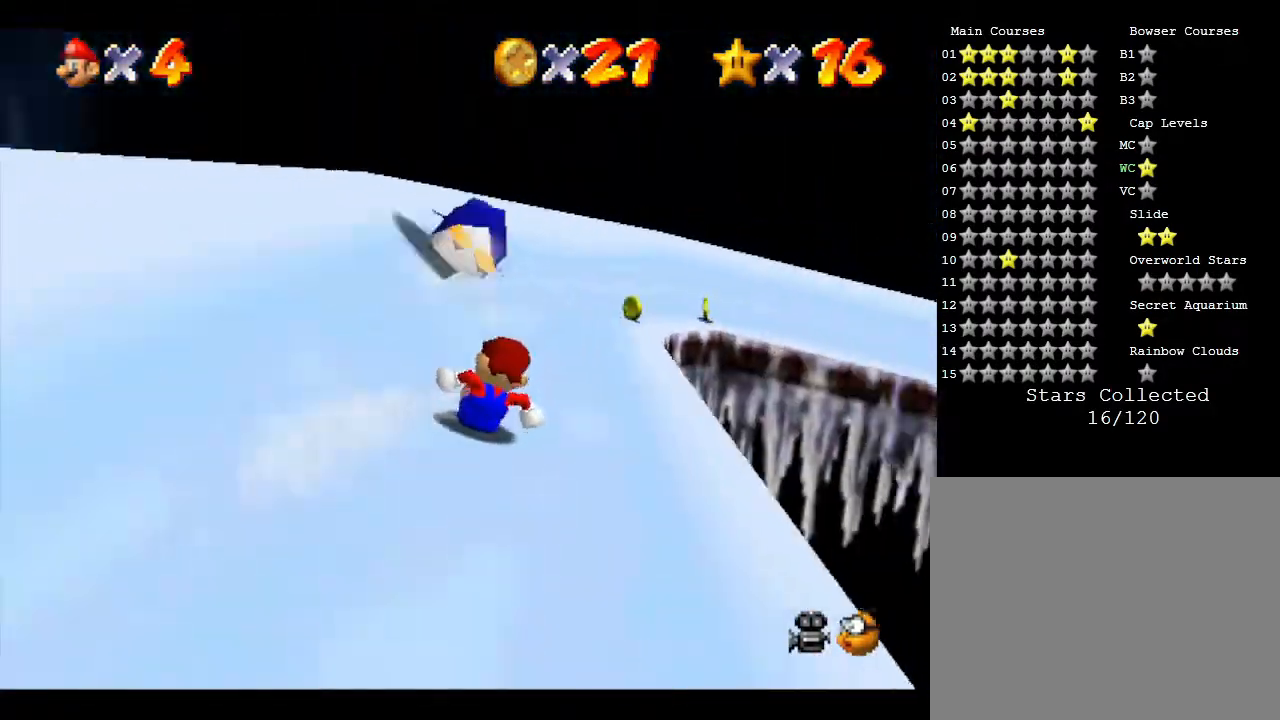
{"buttons": [], "left_stick": "right", "events": [[17, "left_stick", "up"], [200, "left_stick", "up-left"], [383, "left_stick", "right"]]}
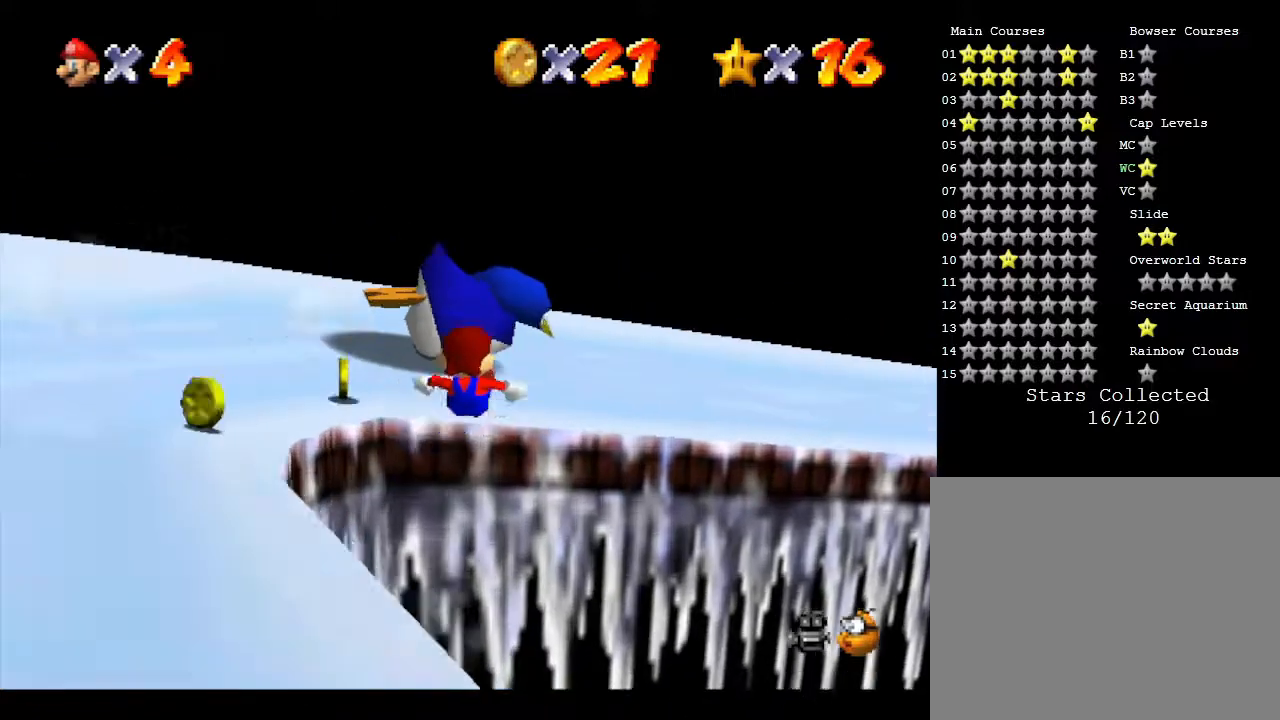
{"buttons": [], "left_stick": "right", "events": []}
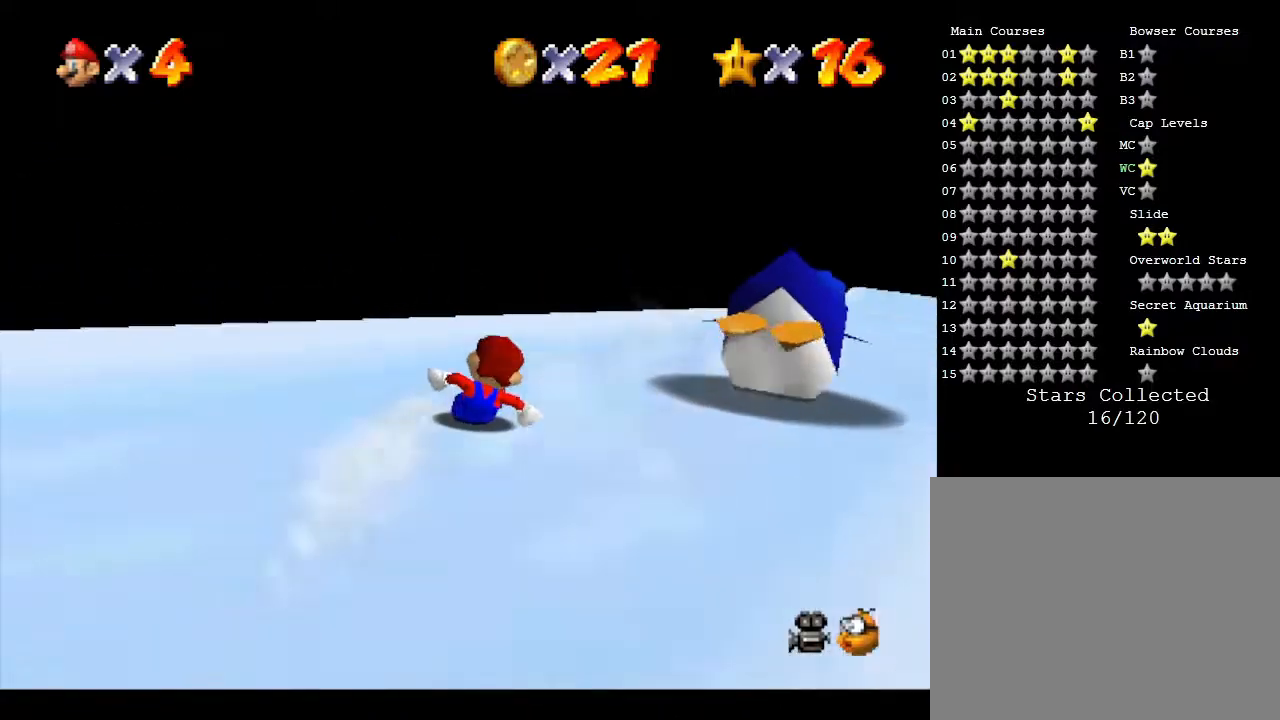
{"buttons": [], "left_stick": "up", "events": [[217, "left_stick", "up-right"], [433, "left_stick", "up"]]}
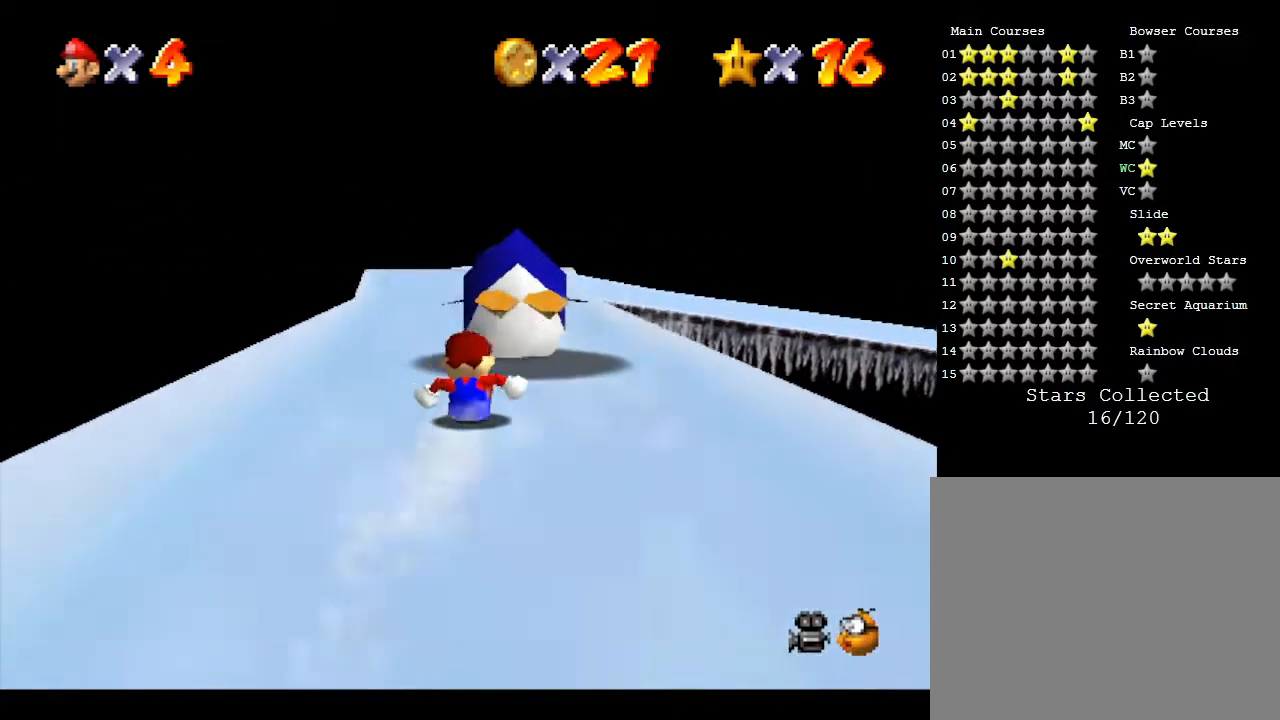
{"buttons": [], "left_stick": "up", "events": []}
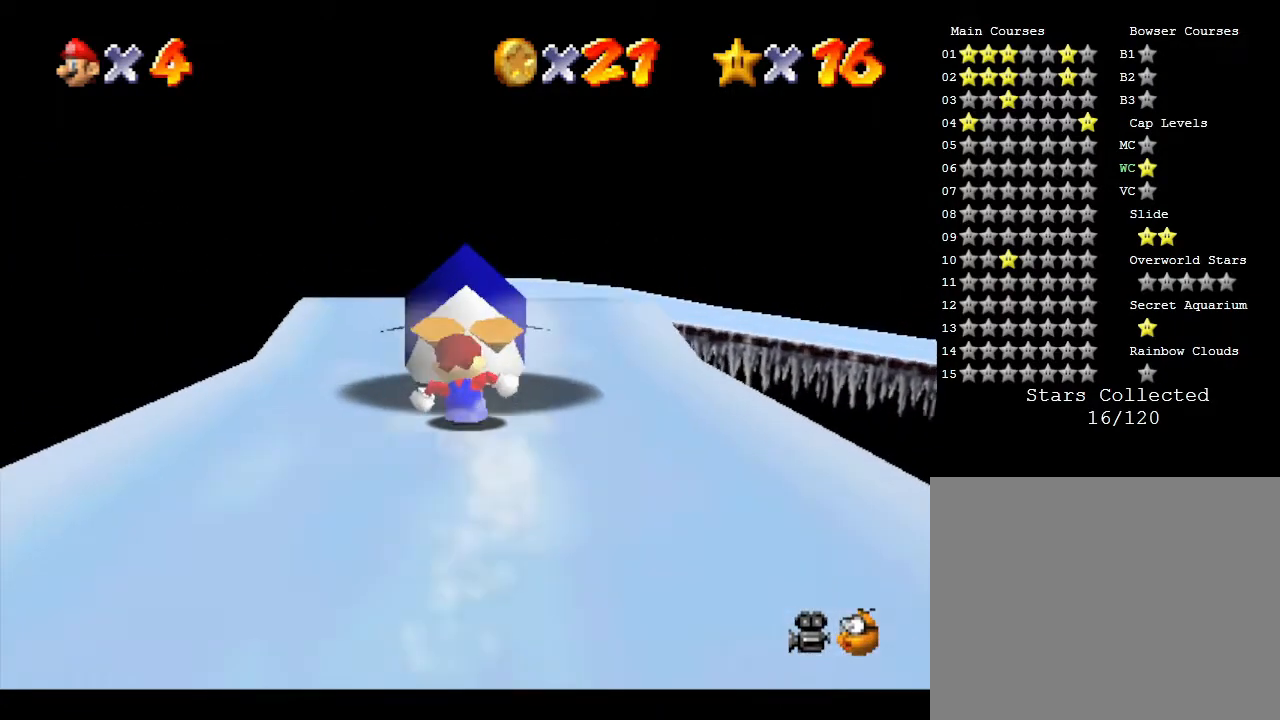
{"buttons": [], "left_stick": "up", "events": []}
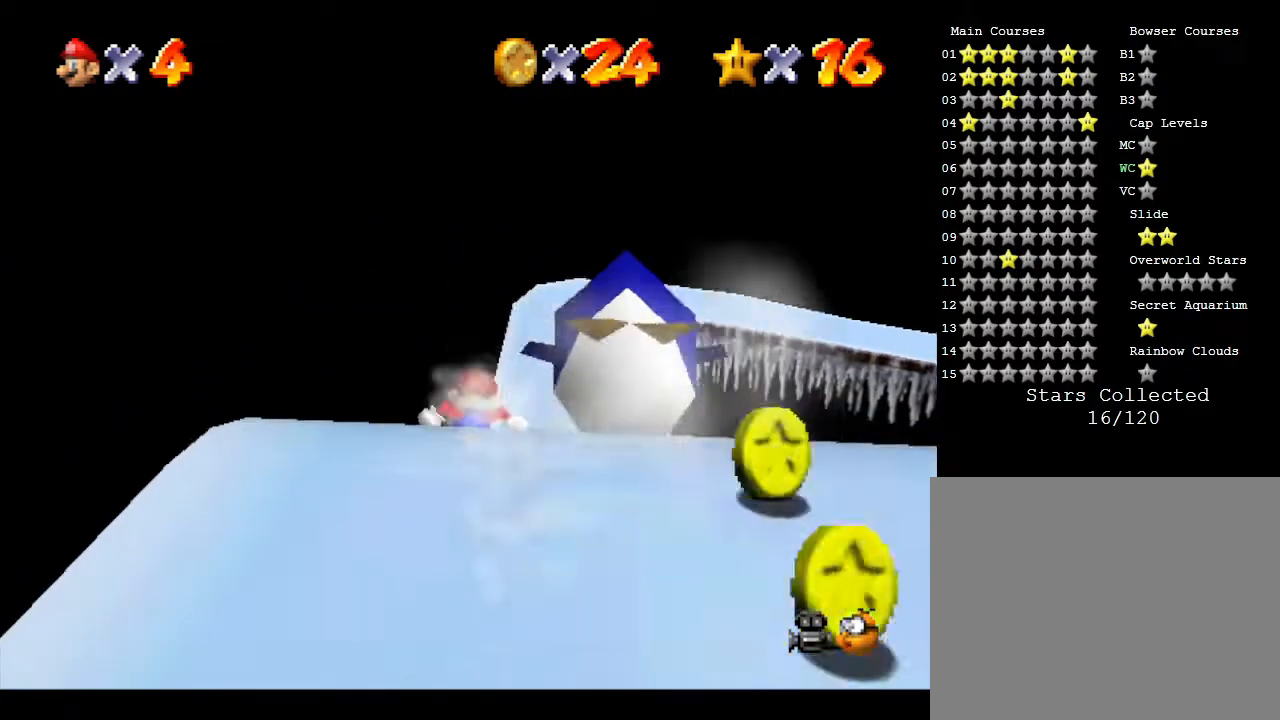
{"buttons": [], "left_stick": "up", "events": [[17, "left_stick", "up-right"], [250, "left_stick", "up"]]}
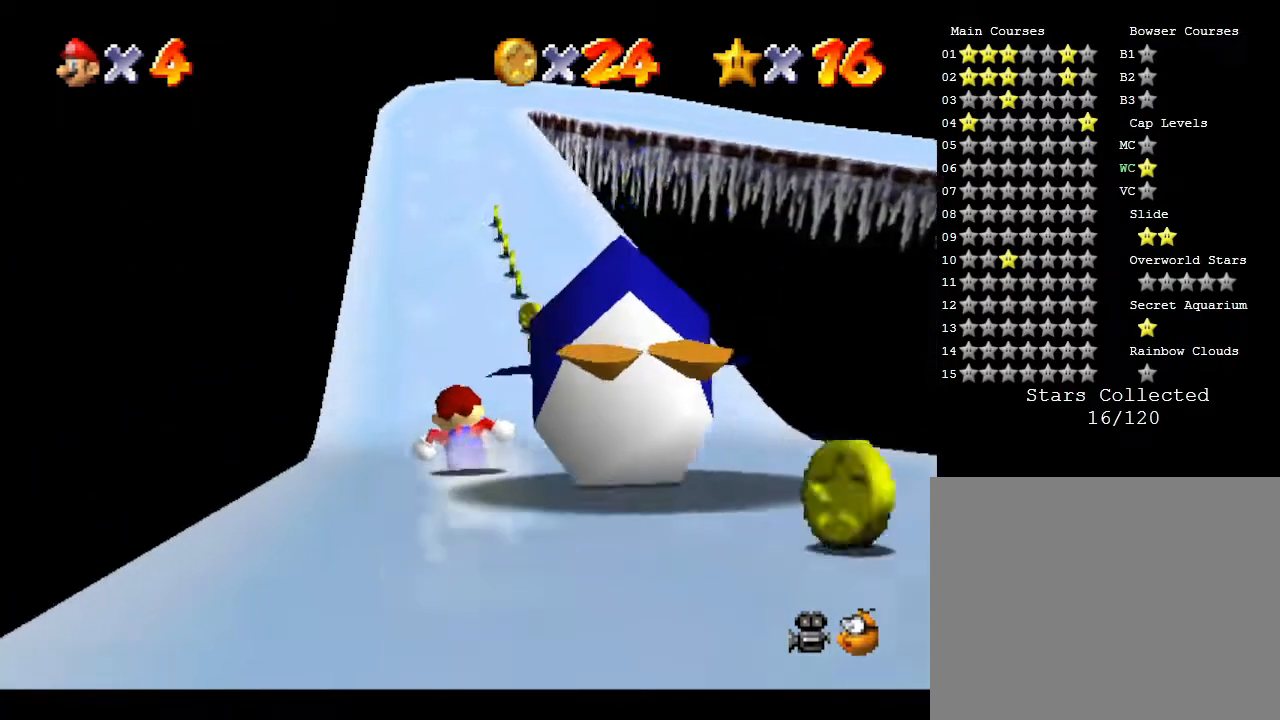
{"buttons": [], "left_stick": "up", "events": []}
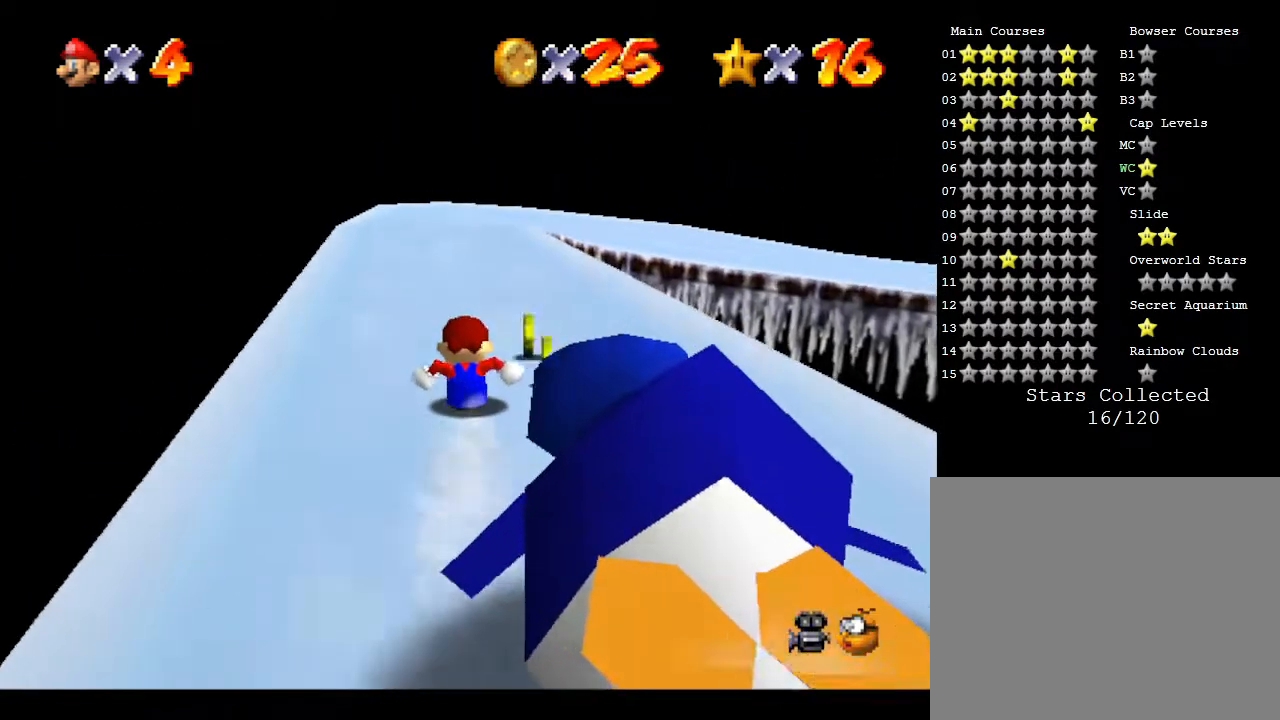
{"buttons": [], "left_stick": "up", "events": []}
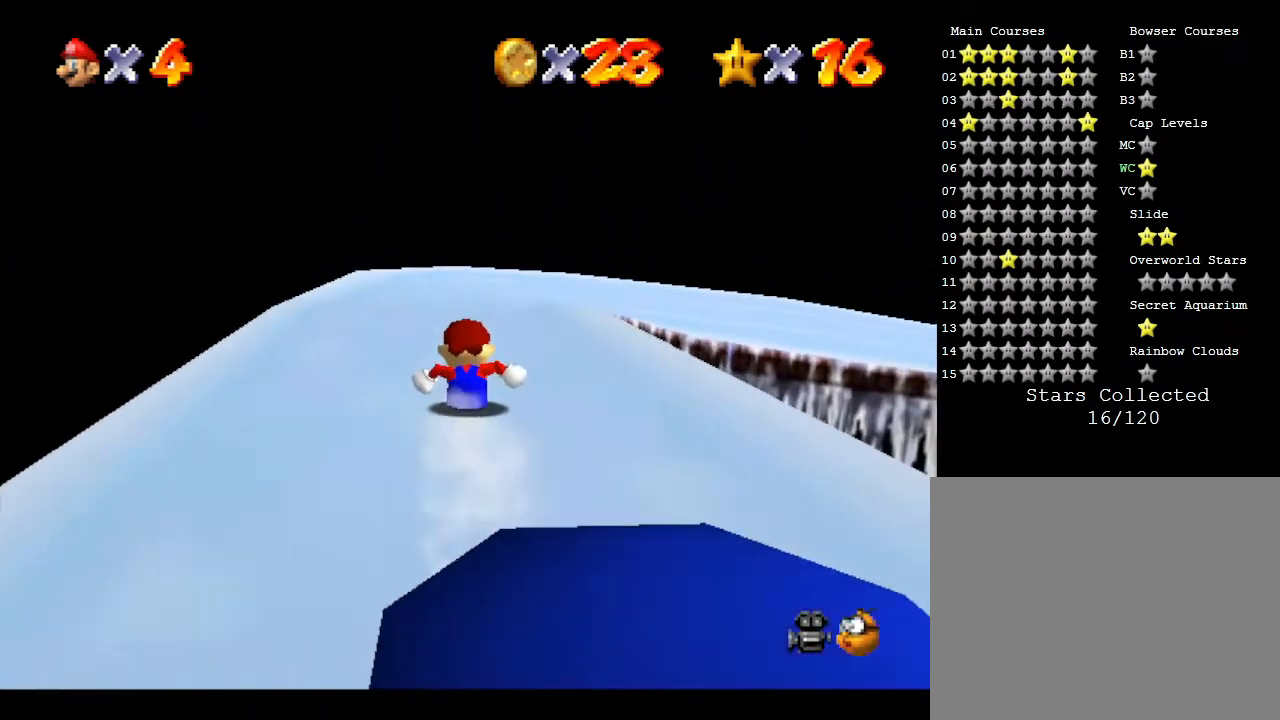
{"buttons": [], "left_stick": "up-right", "events": [[50, "left_stick", "up-right"], [150, "left_stick", "right"], [483, "left_stick", "up-right"]]}